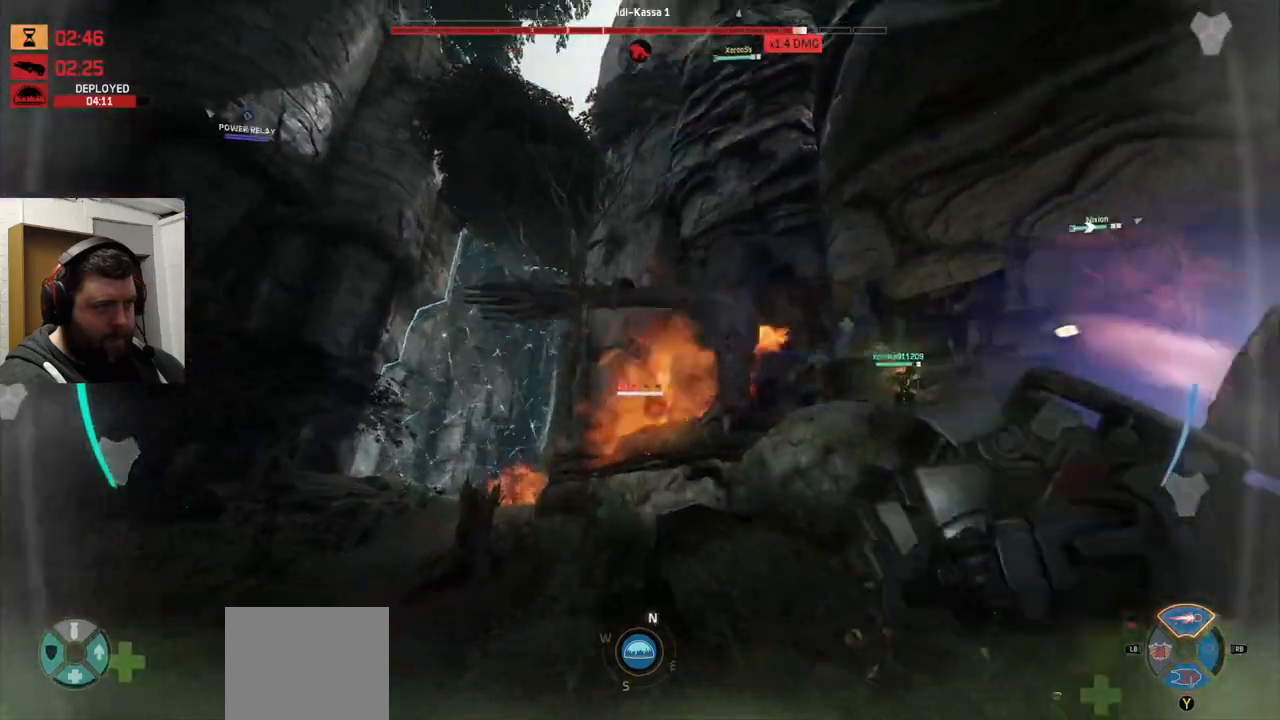
Gameplay with a controller (PlayStation layout); each line is a JSON object with the inputs held at the frame after it. "events" lists button and stick changes between this image and that frame as [ms after this image, input, new state], when the widget could be followed in between.
{"buttons": [], "left_stick": "up", "right_stick": "center", "events": [[83, "R2", "down"], [83, "right_stick", "center"], [217, "R2", "up"], [233, "R2", "down"], [367, "R2", "up"]]}
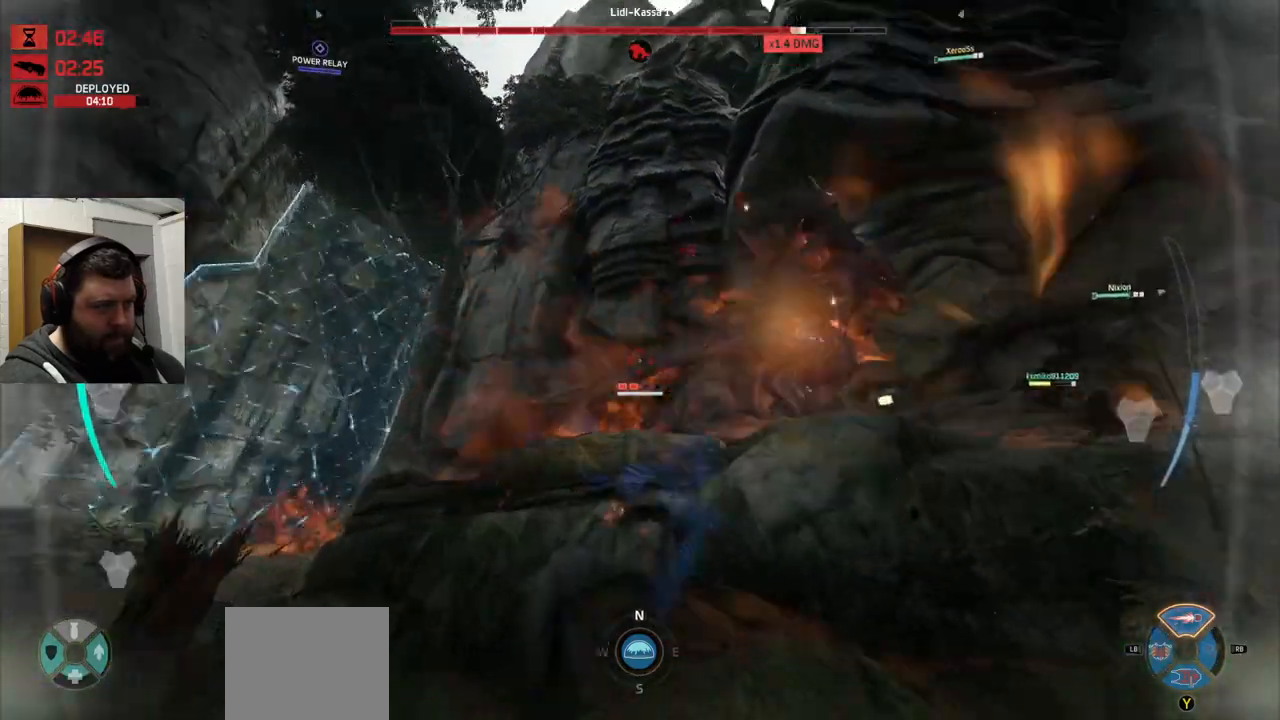
{"buttons": [], "left_stick": "up", "right_stick": "center", "events": [[50, "right_stick", "down-right"], [167, "right_stick", "center"], [333, "R2", "down"], [350, "right_stick", "right"], [417, "R2", "up"], [417, "right_stick", "center"]]}
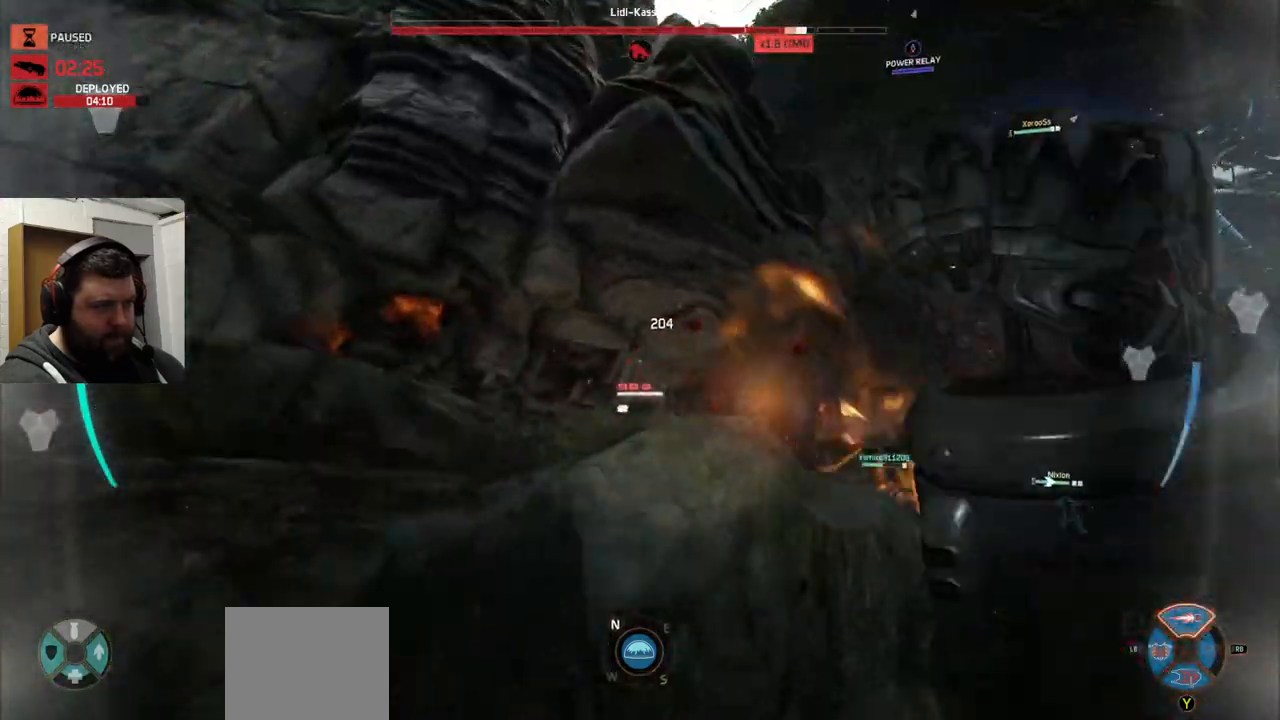
{"buttons": [], "left_stick": "up-right", "right_stick": "up-right", "events": [[33, "CROSS", "down"], [250, "left_stick", "up-right"], [300, "CROSS", "up"], [417, "right_stick", "up-right"]]}
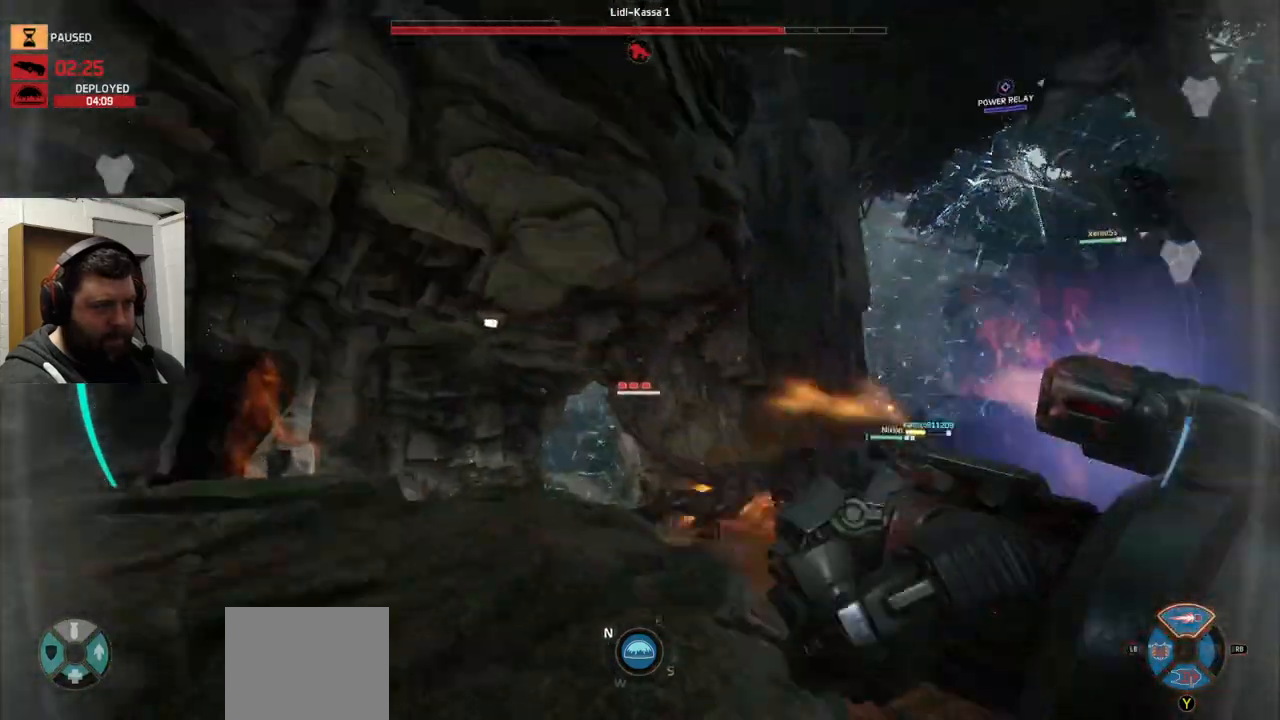
{"buttons": [], "left_stick": "up", "right_stick": "up-right", "events": [[67, "left_stick", "up"], [67, "right_stick", "center"], [233, "right_stick", "up-right"], [367, "right_stick", "center"], [483, "right_stick", "up-right"]]}
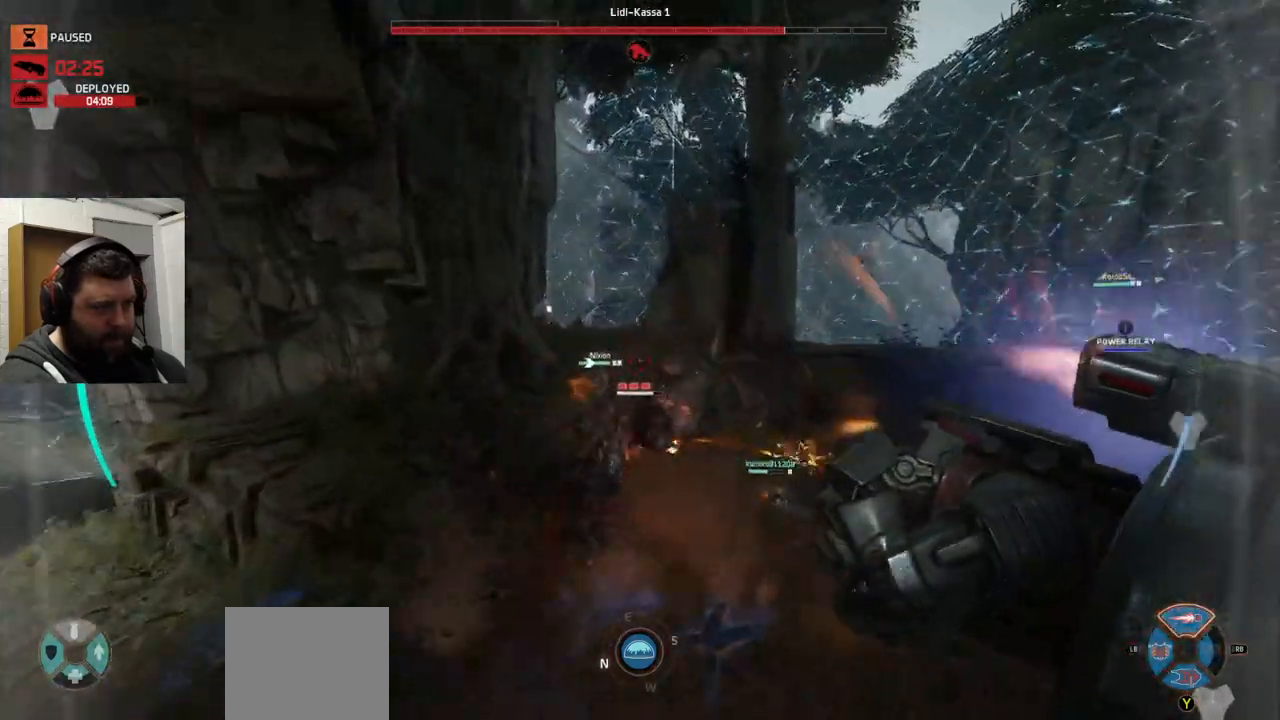
{"buttons": [], "left_stick": "up", "right_stick": "center", "events": [[17, "R2", "down"], [167, "R2", "up"], [250, "R2", "down"], [433, "R2", "up"], [450, "right_stick", "center"]]}
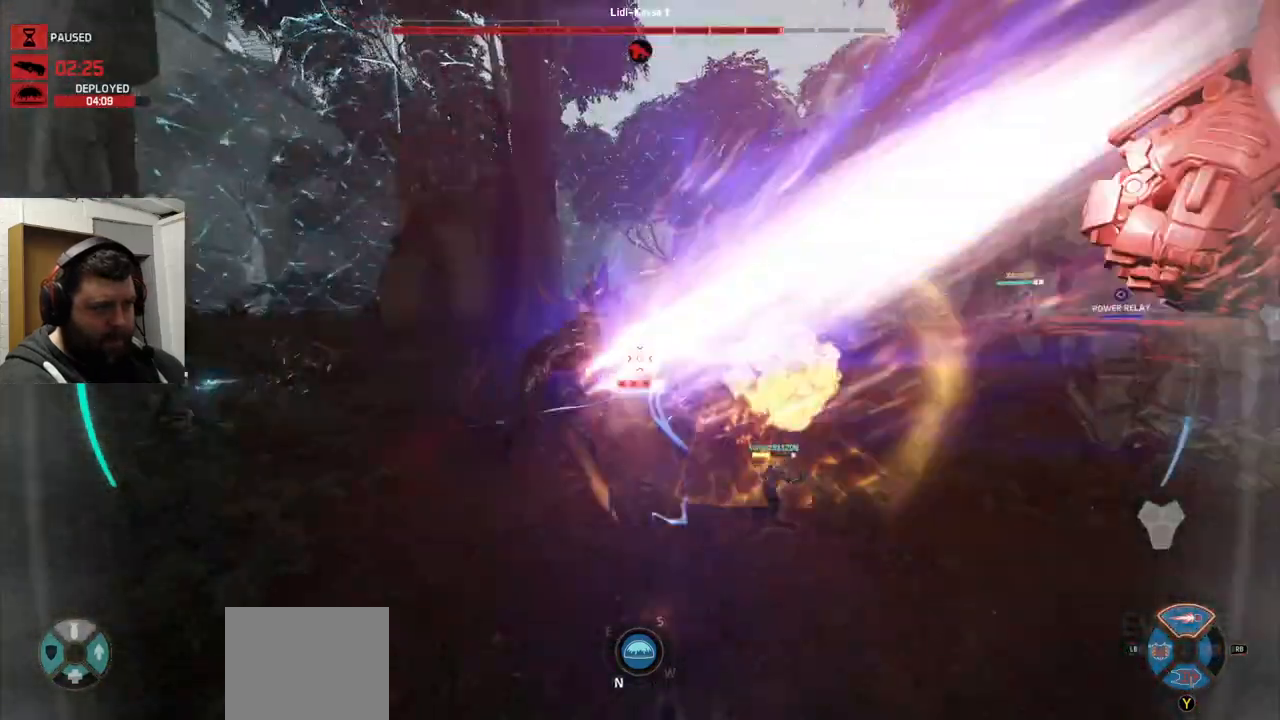
{"buttons": [], "left_stick": "up", "right_stick": "center", "events": [[367, "right_stick", "down-left"], [483, "right_stick", "center"]]}
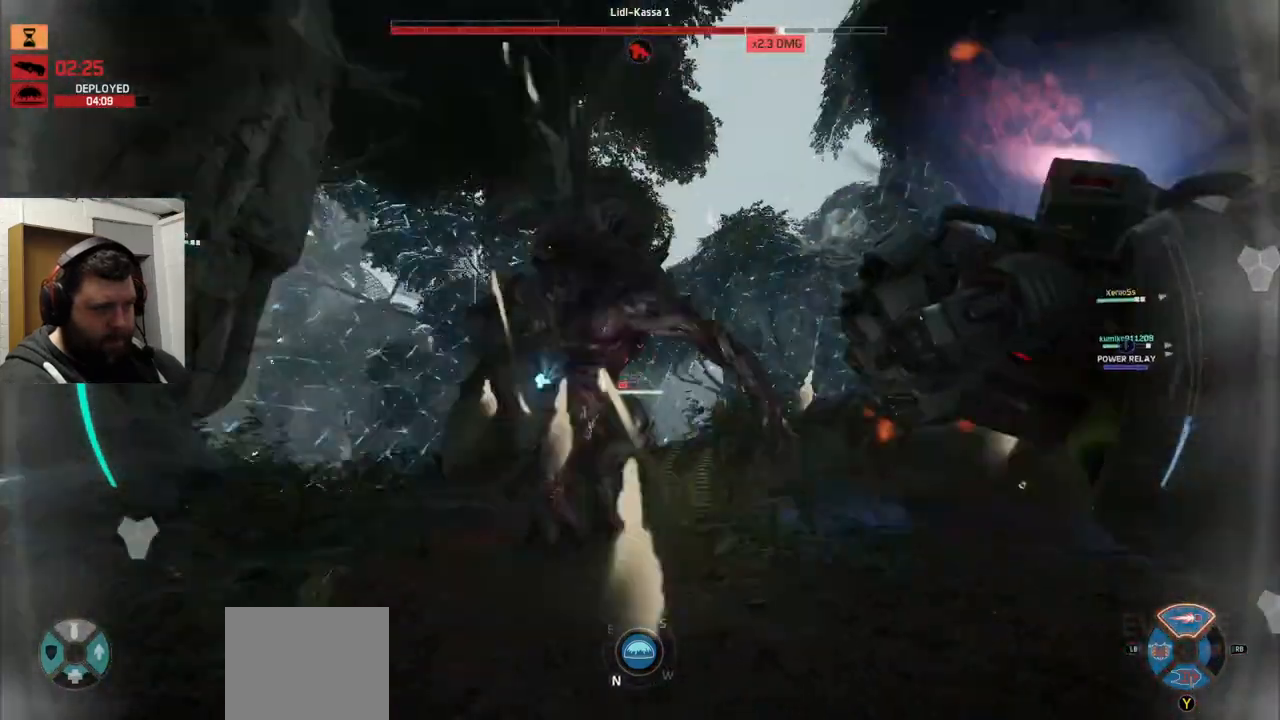
{"buttons": [], "left_stick": "up", "right_stick": "right", "events": [[117, "CROSS", "down"], [233, "CROSS", "up"], [233, "R2", "down"], [467, "right_stick", "right"], [483, "R2", "up"]]}
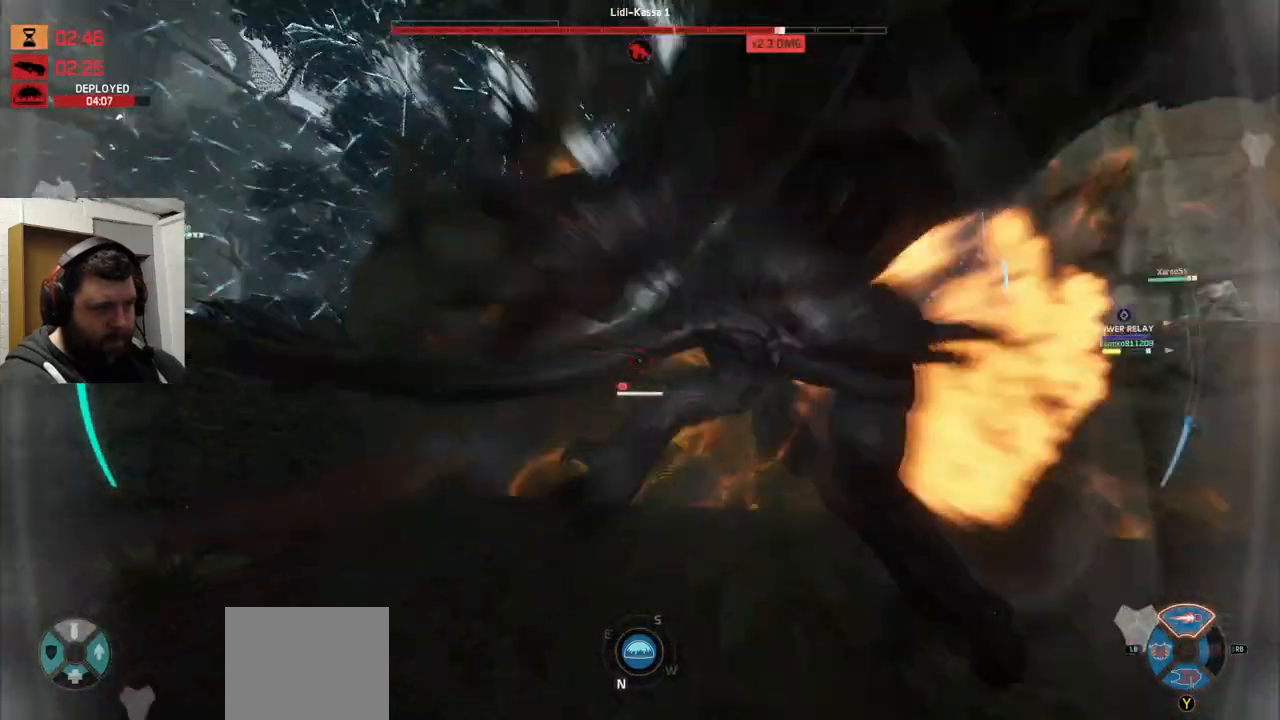
{"buttons": ["R2"], "left_stick": "center", "right_stick": "down-right", "events": [[117, "R2", "down"], [267, "R2", "up"], [267, "left_stick", "center"], [367, "right_stick", "down-right"], [467, "R2", "down"]]}
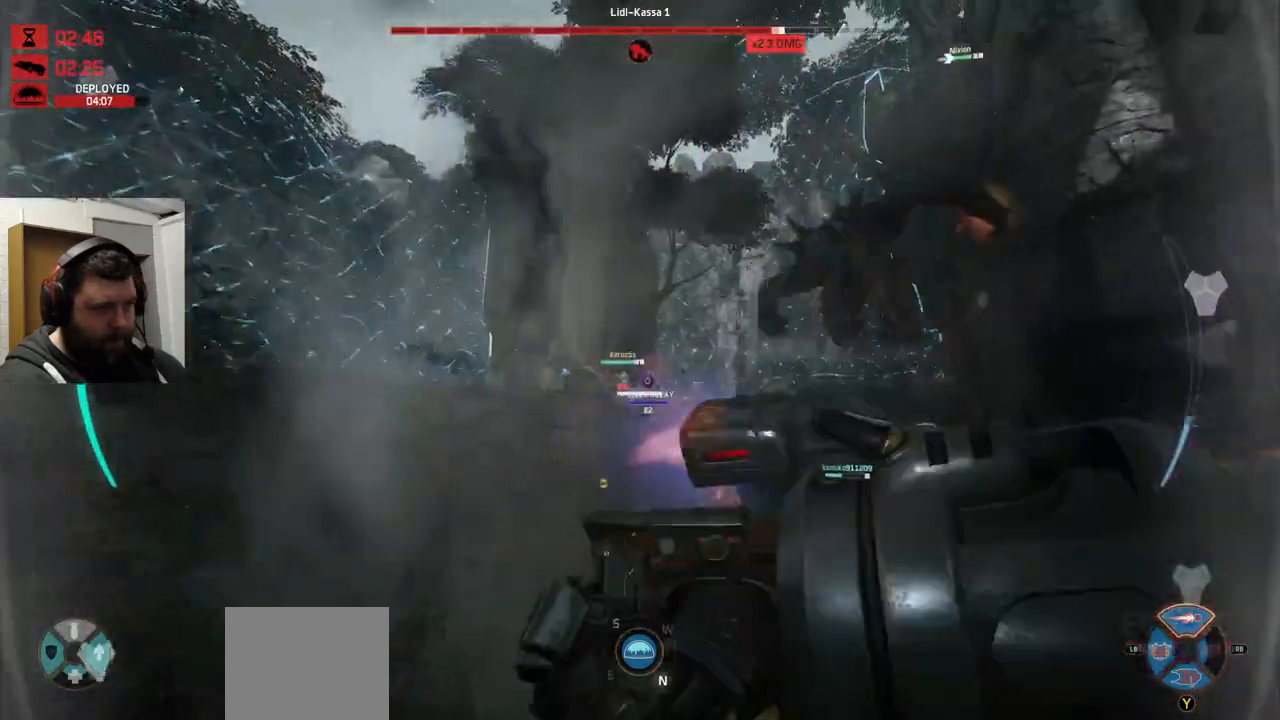
{"buttons": ["CROSS"], "left_stick": "up", "right_stick": "center", "events": [[17, "right_stick", "right"], [83, "left_stick", "up"], [200, "R2", "up"], [267, "R2", "down"], [267, "right_stick", "center"], [333, "R2", "up"], [467, "CROSS", "down"]]}
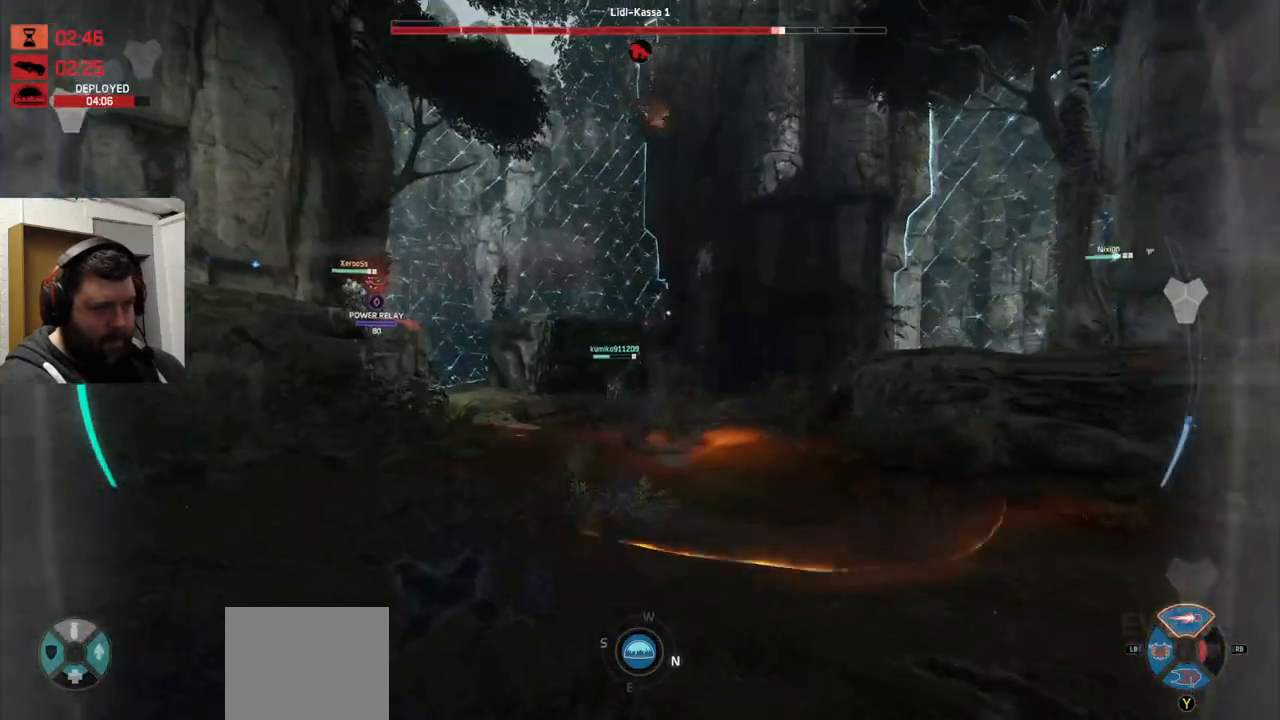
{"buttons": ["R2"], "left_stick": "up", "right_stick": "up-right", "events": [[83, "CROSS", "up"], [150, "CROSS", "down"], [233, "CROSS", "up"], [450, "R2", "down"], [450, "right_stick", "up-right"]]}
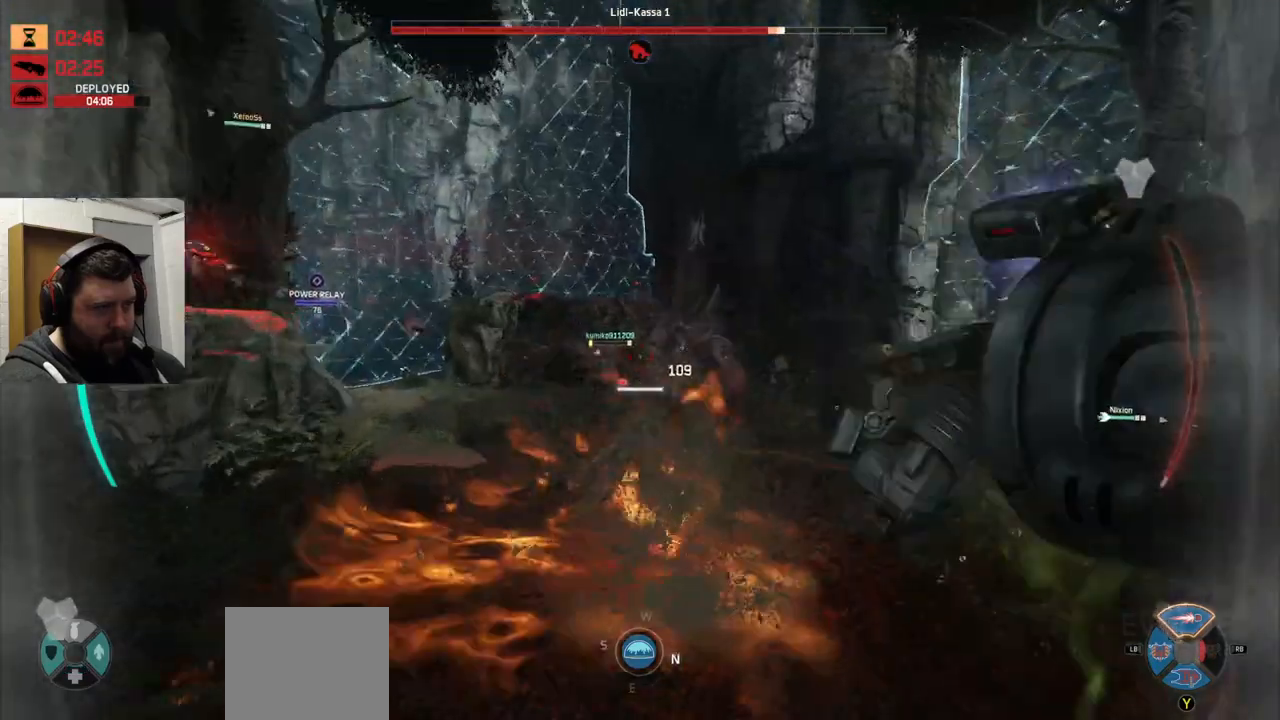
{"buttons": ["R2"], "left_stick": "up", "right_stick": "center", "events": [[50, "right_stick", "center"], [67, "R2", "up"], [267, "R2", "down"]]}
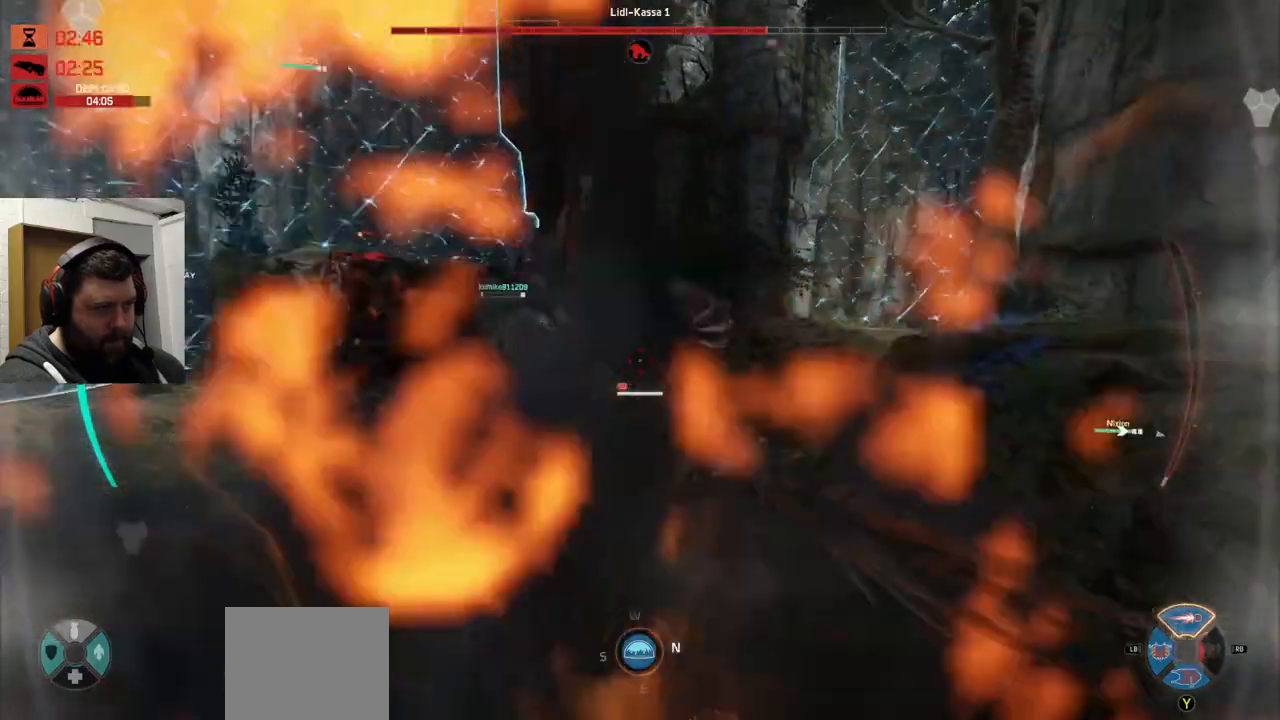
{"buttons": ["R2"], "left_stick": "up", "right_stick": "center", "events": [[83, "R2", "up"], [83, "right_stick", "down-left"], [100, "R2", "down"], [300, "right_stick", "center"]]}
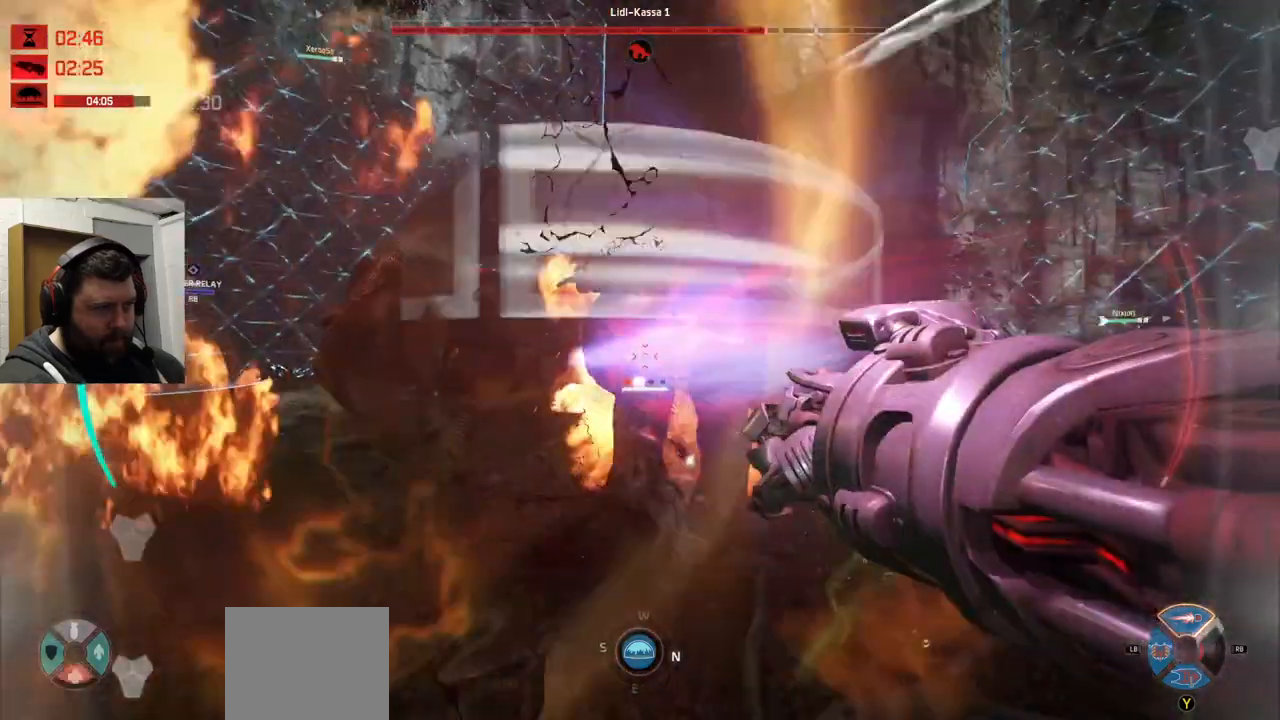
{"buttons": ["R2"], "left_stick": "up", "right_stick": "center", "events": [[83, "R2", "up"], [167, "R2", "down"], [317, "R2", "up"], [350, "R2", "down"], [433, "R2", "up"], [483, "R2", "down"]]}
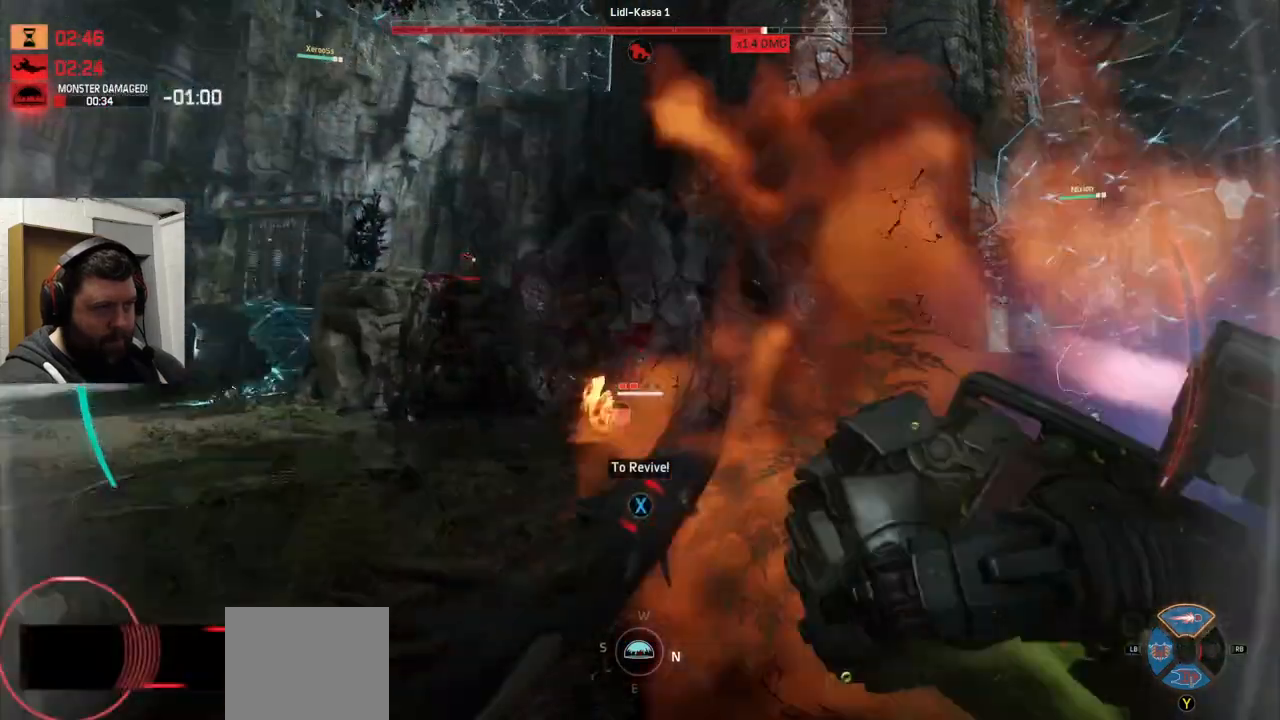
{"buttons": [], "left_stick": "up", "right_stick": "right", "events": [[50, "R2", "up"], [150, "R2", "down"], [233, "R2", "up"], [250, "R2", "down"], [367, "R2", "up"], [367, "right_stick", "down-right"], [433, "right_stick", "right"]]}
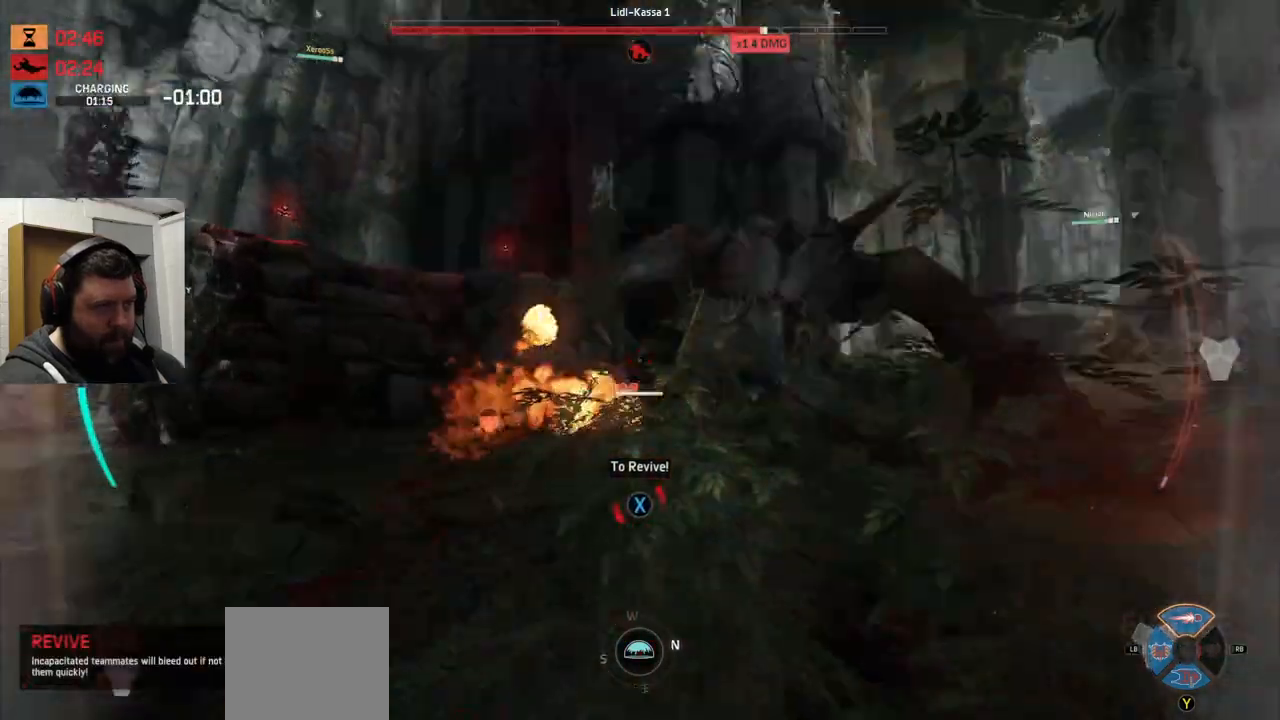
{"buttons": [], "left_stick": "up", "right_stick": "center", "events": [[67, "R2", "down"], [133, "R2", "up"], [383, "R2", "down"], [483, "R2", "up"], [483, "right_stick", "center"]]}
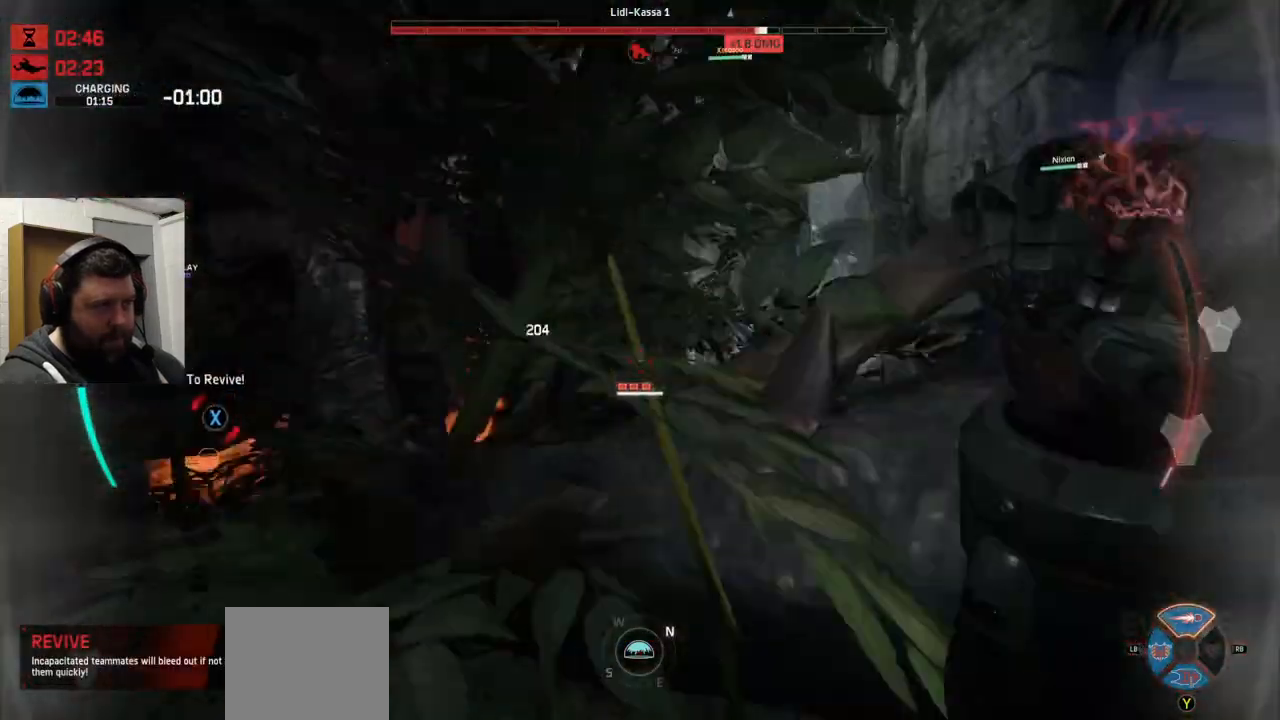
{"buttons": [], "left_stick": "up", "right_stick": "center", "events": [[150, "right_stick", "down"], [217, "right_stick", "center"], [267, "R2", "down"], [317, "R2", "up"]]}
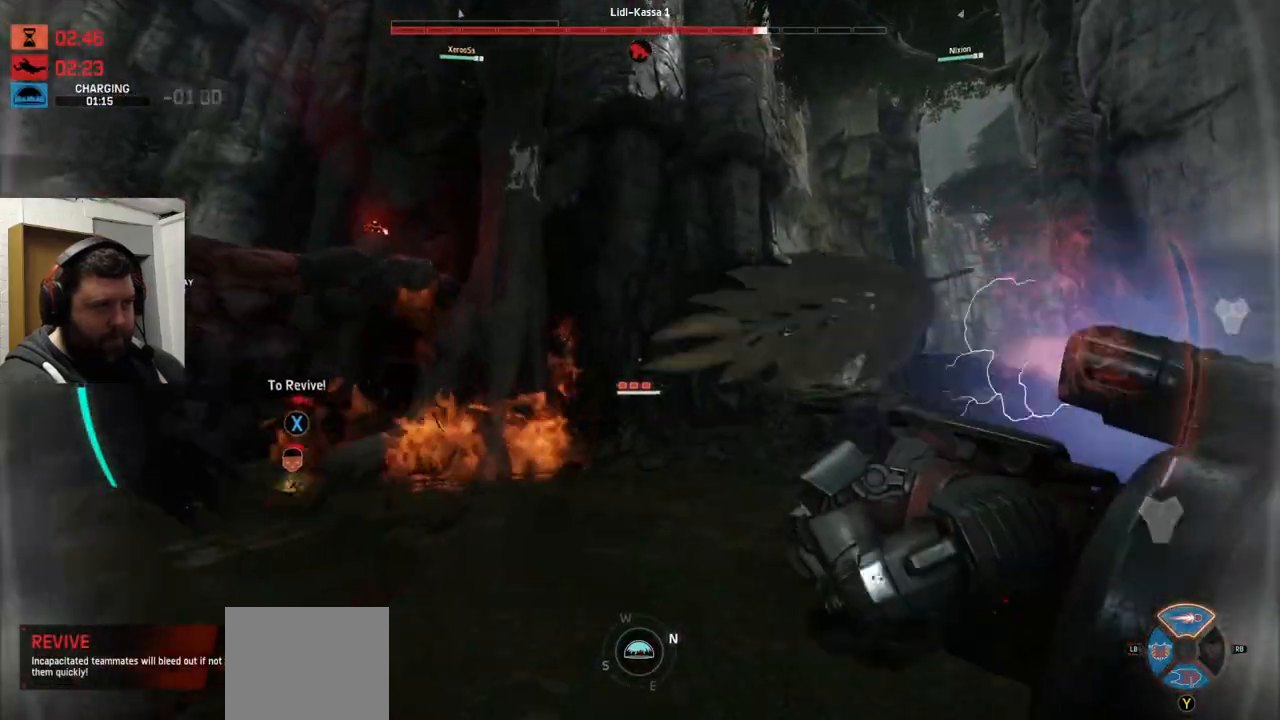
{"buttons": [], "left_stick": "up", "right_stick": "left", "events": [[100, "right_stick", "left"], [183, "R2", "down"], [317, "R2", "up"], [333, "right_stick", "center"], [400, "R2", "down"], [450, "right_stick", "left"], [467, "R2", "up"]]}
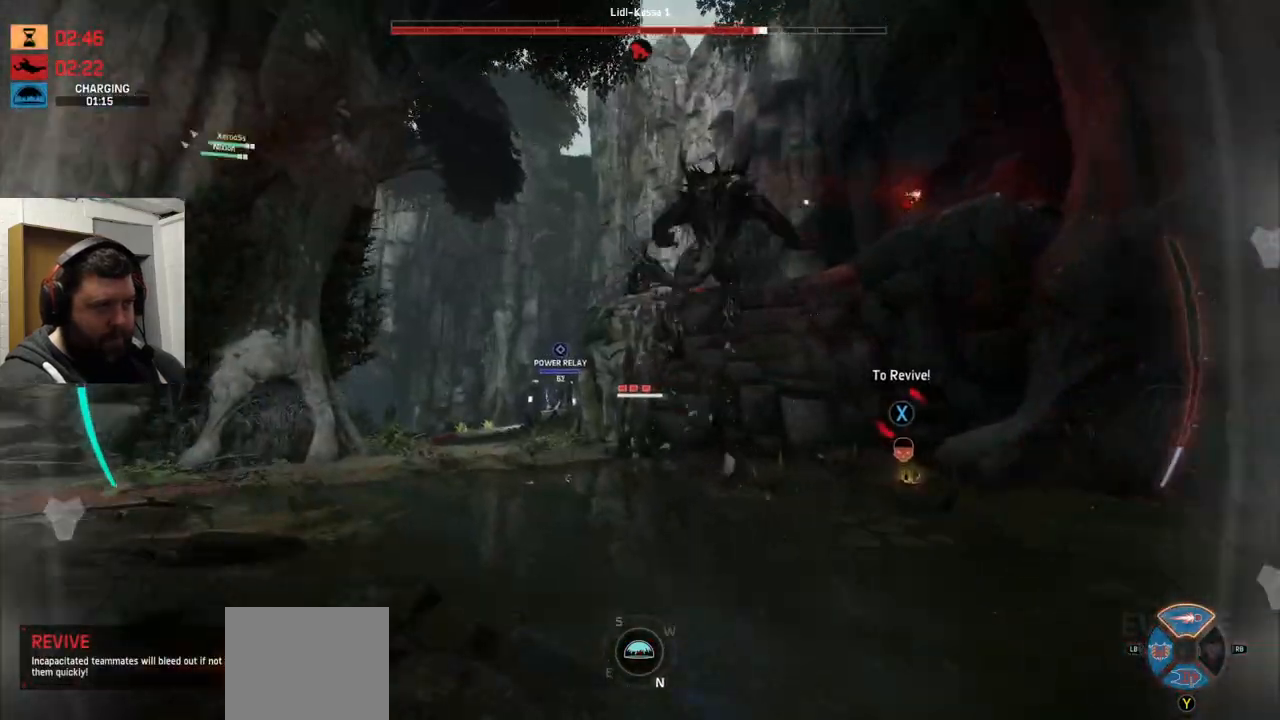
{"buttons": [], "left_stick": "up", "right_stick": "center", "events": [[100, "right_stick", "center"], [167, "right_stick", "down-right"], [367, "right_stick", "center"]]}
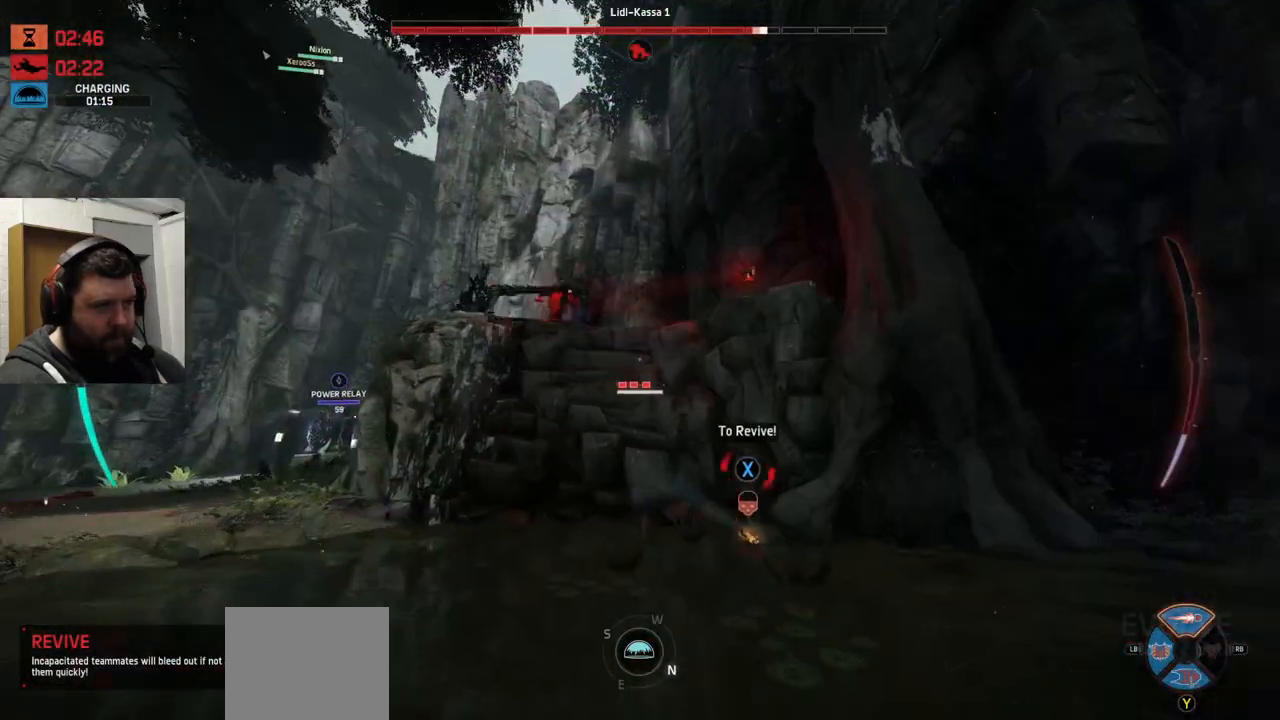
{"buttons": [], "left_stick": "down-left", "right_stick": "center", "events": [[117, "TRIANGLE", "down"], [133, "left_stick", "left"], [233, "left_stick", "down-left"], [250, "TRIANGLE", "up"]]}
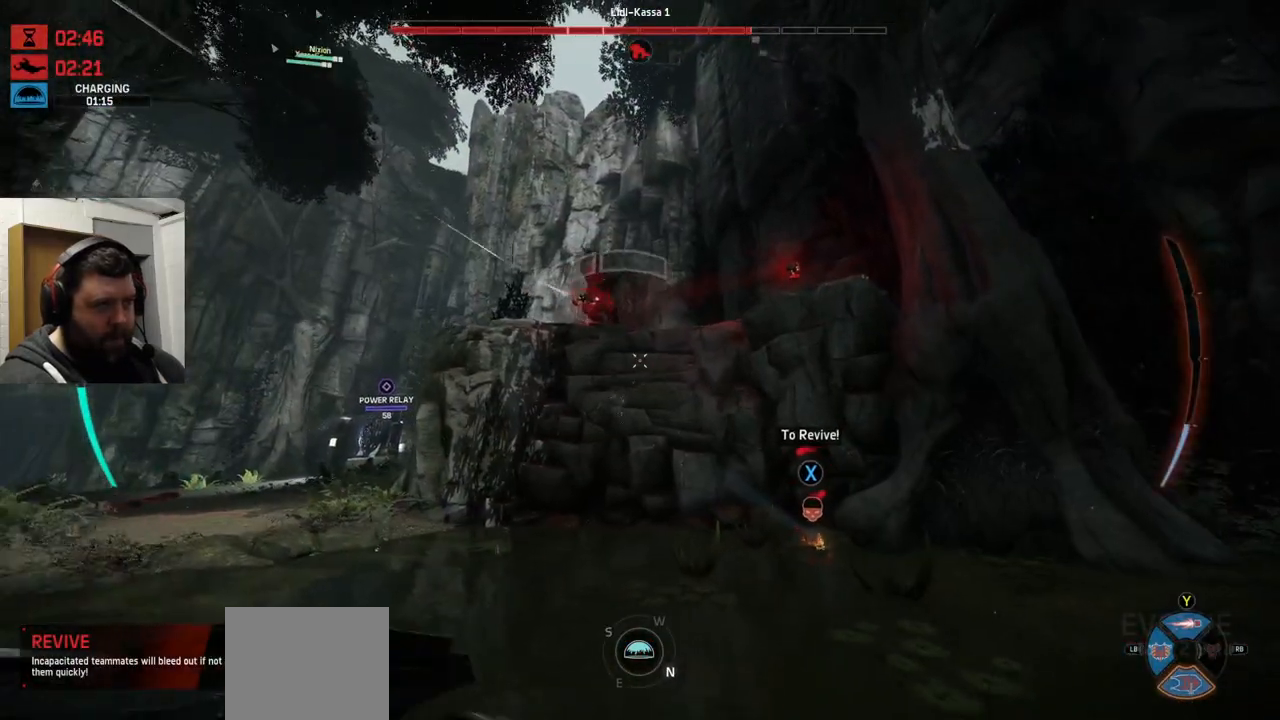
{"buttons": ["L2", "R2"], "left_stick": "down", "right_stick": "down", "events": [[250, "right_stick", "down"], [317, "right_stick", "center"], [367, "R2", "down"], [367, "left_stick", "down"], [483, "right_stick", "down"], [500, "L2", "down"]]}
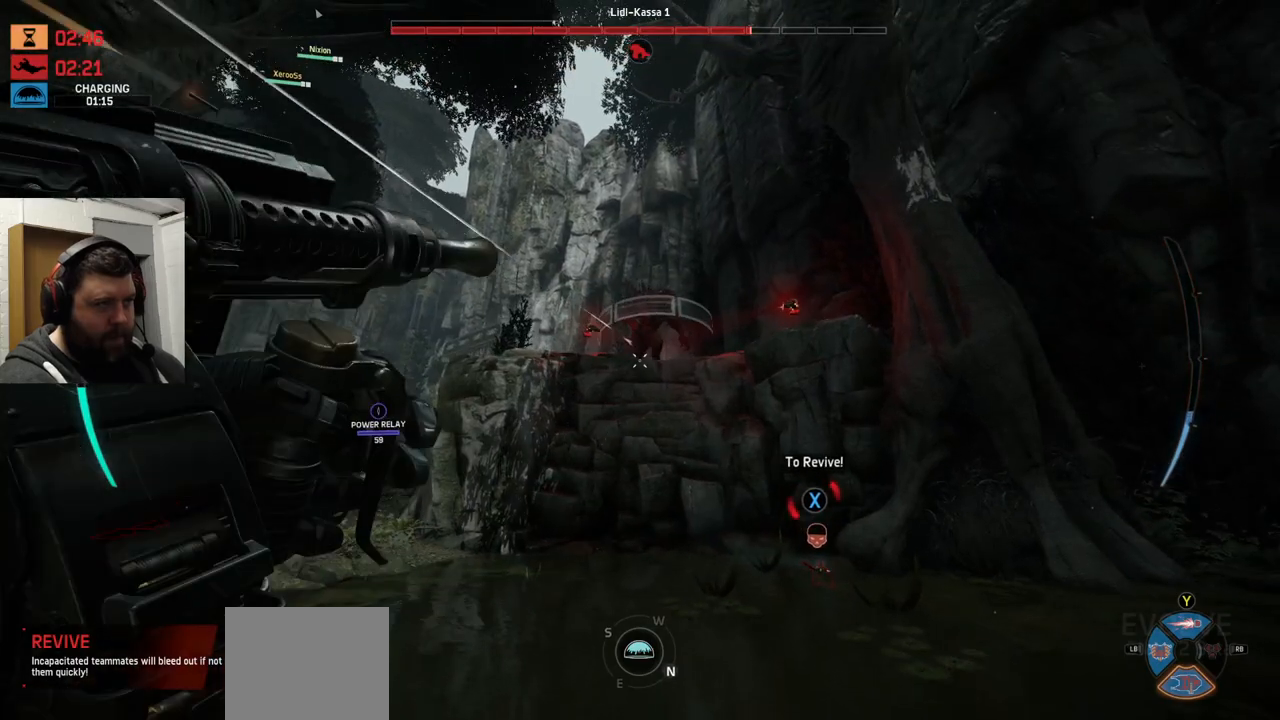
{"buttons": ["L2", "R2"], "left_stick": "down", "right_stick": "center", "events": [[400, "right_stick", "center"]]}
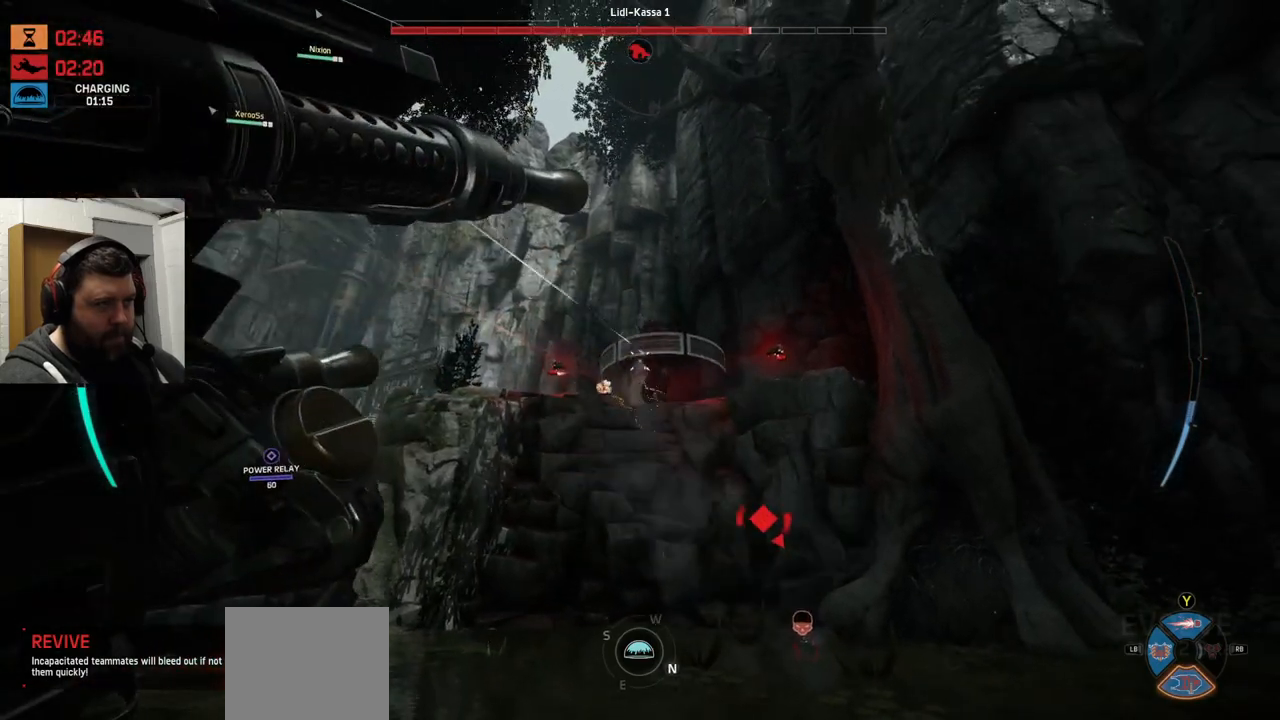
{"buttons": ["L2", "R2"], "left_stick": "down", "right_stick": "center", "events": [[150, "right_stick", "right"], [217, "right_stick", "center"]]}
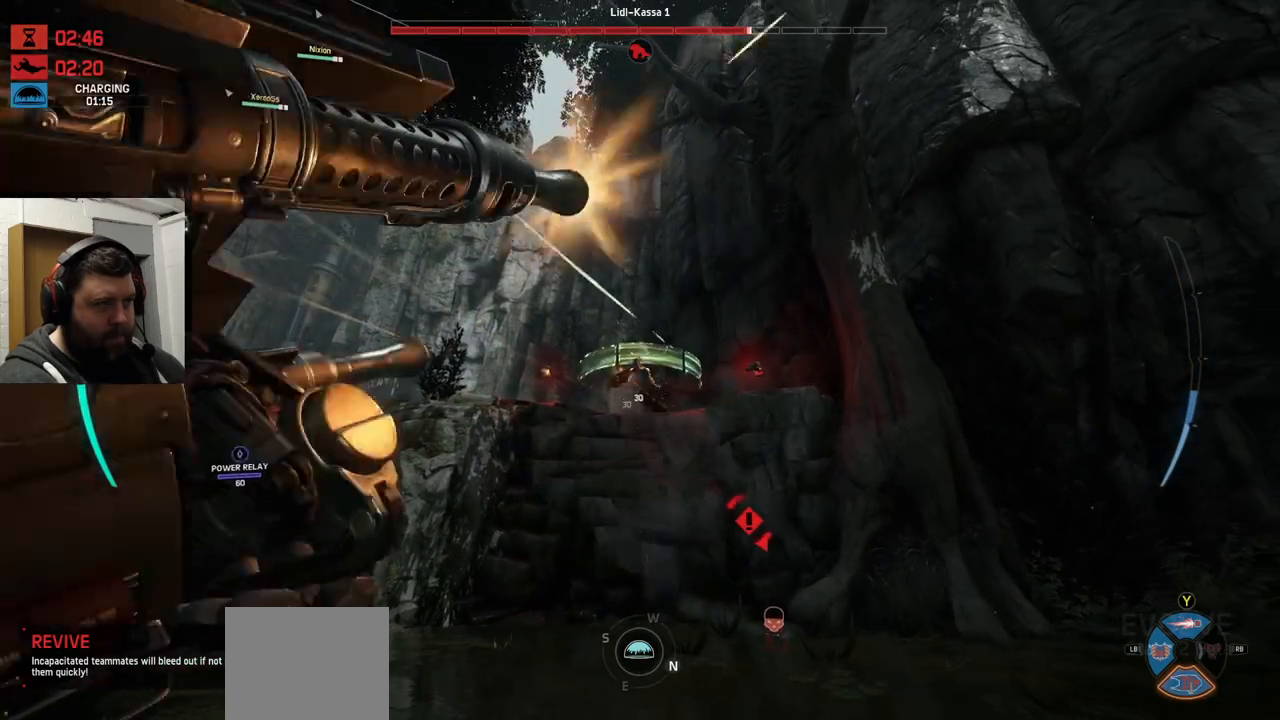
{"buttons": ["L2", "R2"], "left_stick": "down", "right_stick": "center", "events": [[333, "right_stick", "right"], [383, "right_stick", "center"]]}
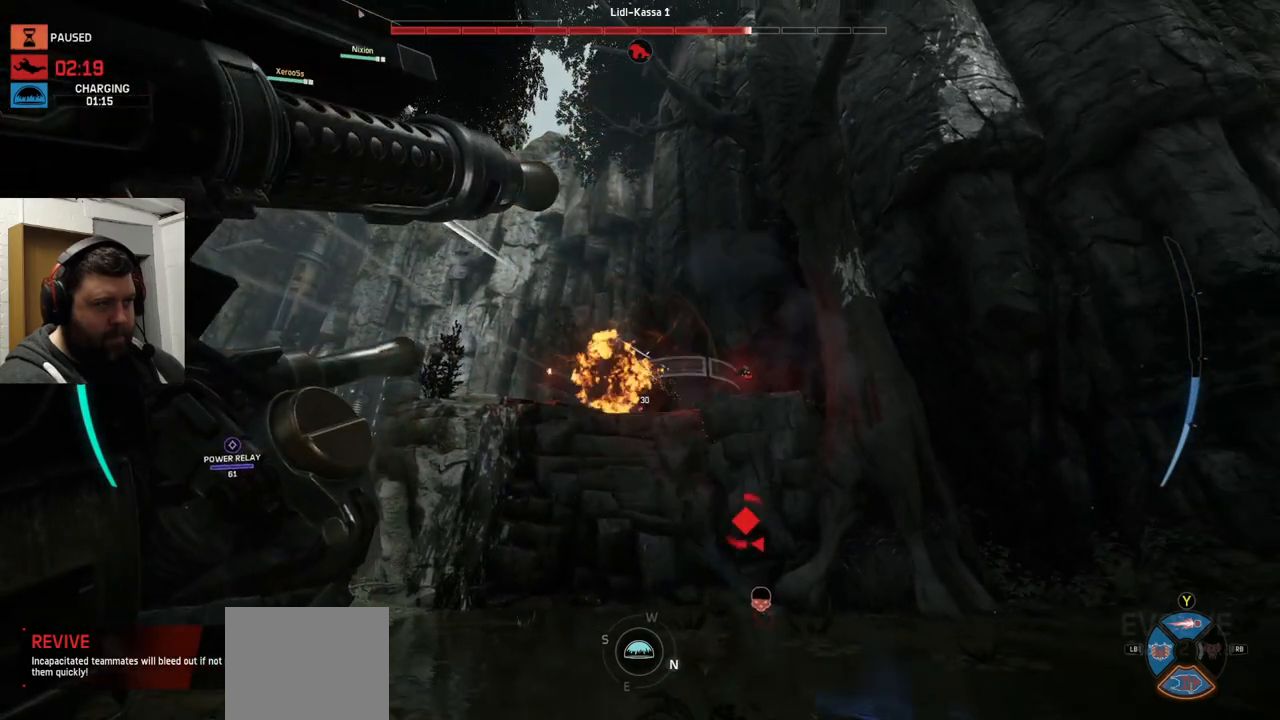
{"buttons": ["L2", "R2"], "left_stick": "down", "right_stick": "center", "events": [[67, "right_stick", "up-right"], [117, "right_stick", "center"], [333, "right_stick", "up"], [433, "right_stick", "center"]]}
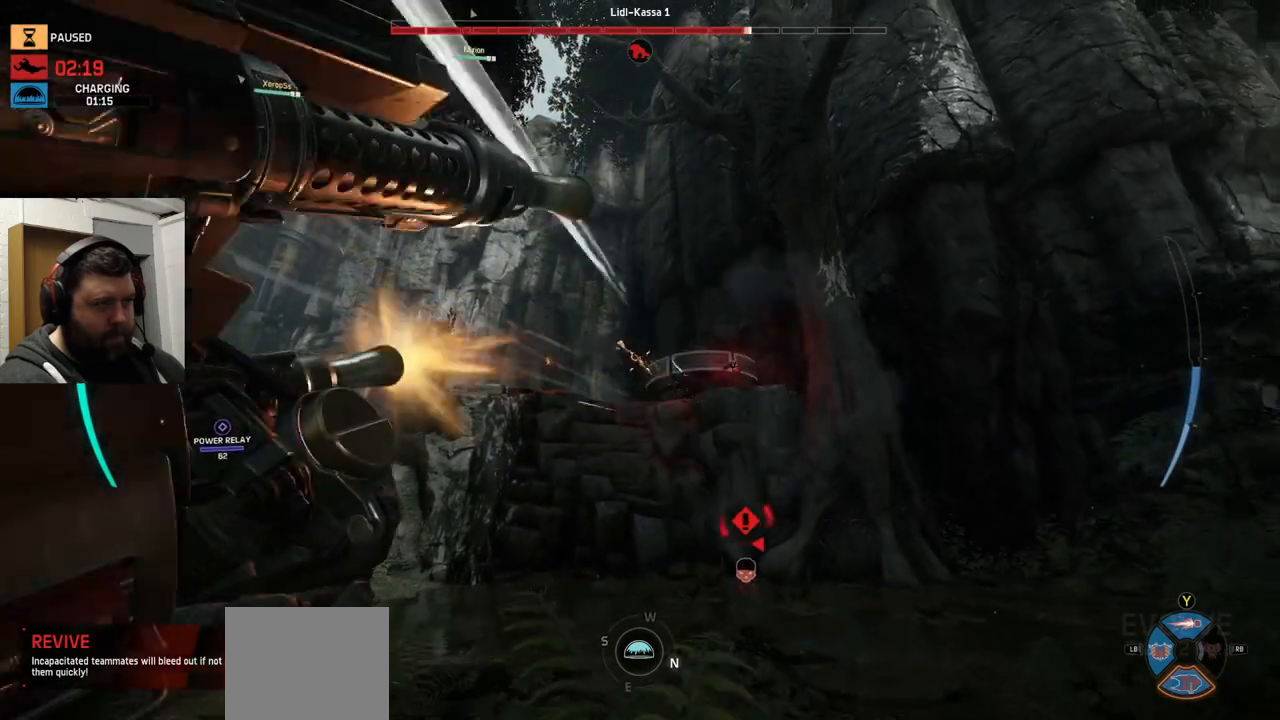
{"buttons": ["L2", "R2"], "left_stick": "down", "right_stick": "center", "events": [[83, "right_stick", "right"], [167, "right_stick", "center"]]}
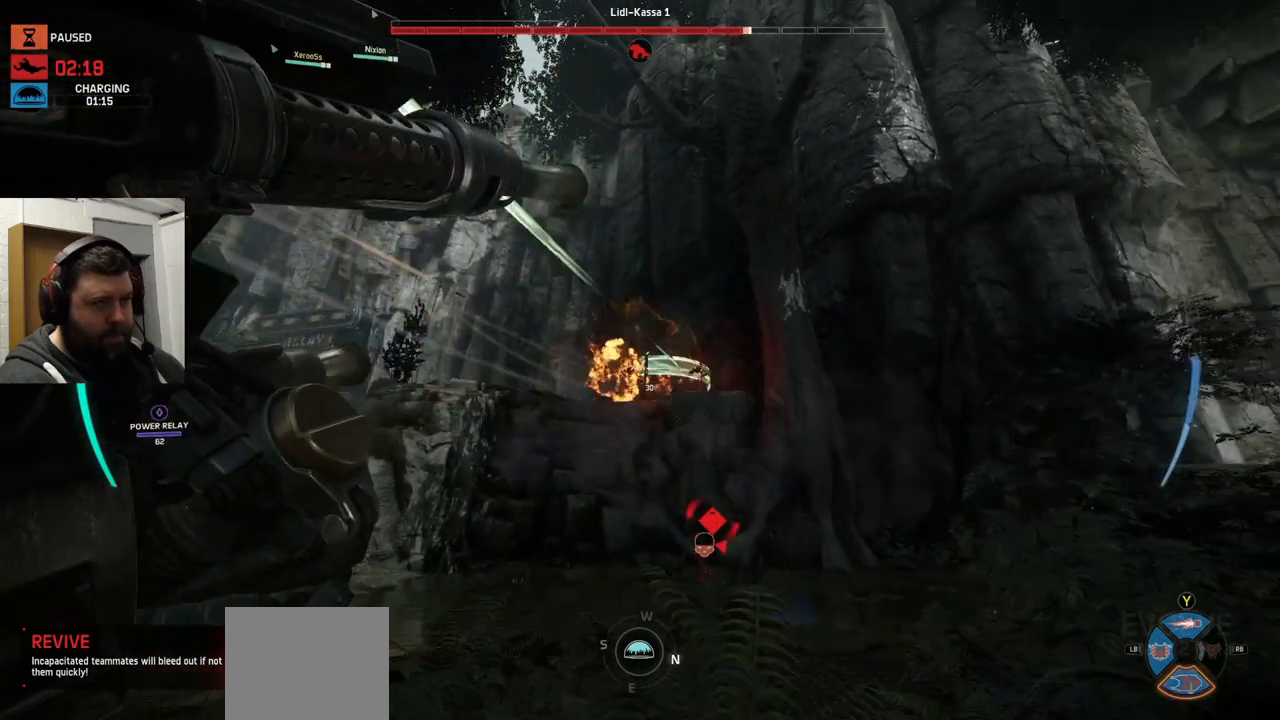
{"buttons": ["L2", "R2"], "left_stick": "down", "right_stick": "up-right", "events": [[433, "right_stick", "up-right"]]}
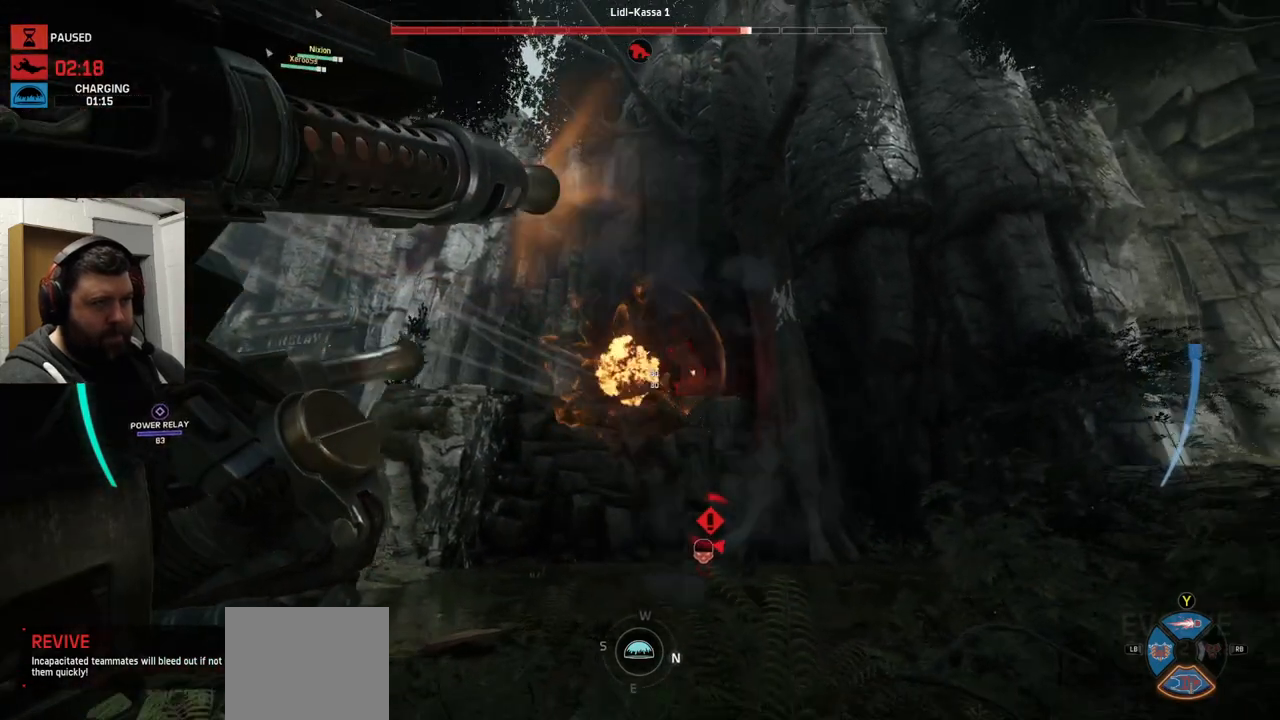
{"buttons": ["L2", "R2"], "left_stick": "down", "right_stick": "center", "events": [[150, "right_stick", "center"], [317, "right_stick", "right"], [433, "right_stick", "center"]]}
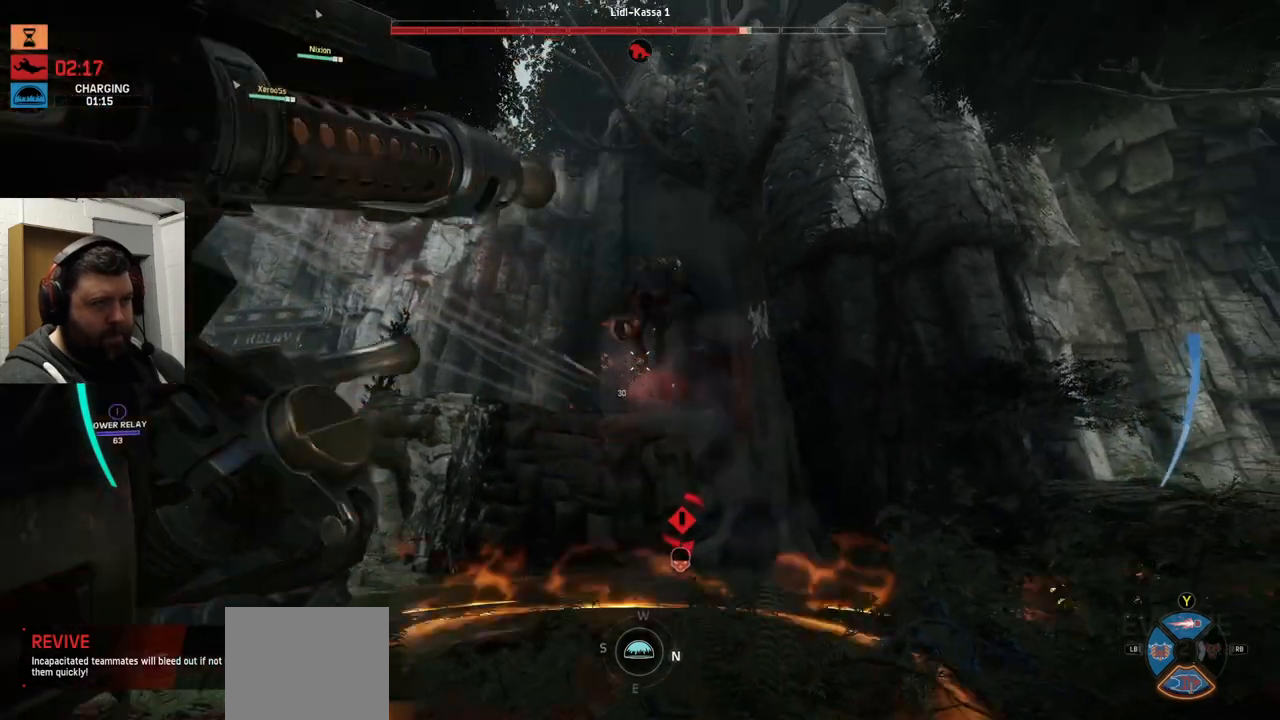
{"buttons": [], "left_stick": "down", "right_stick": "center", "events": [[67, "right_stick", "right"], [283, "right_stick", "center"], [450, "L2", "up"], [450, "R2", "up"]]}